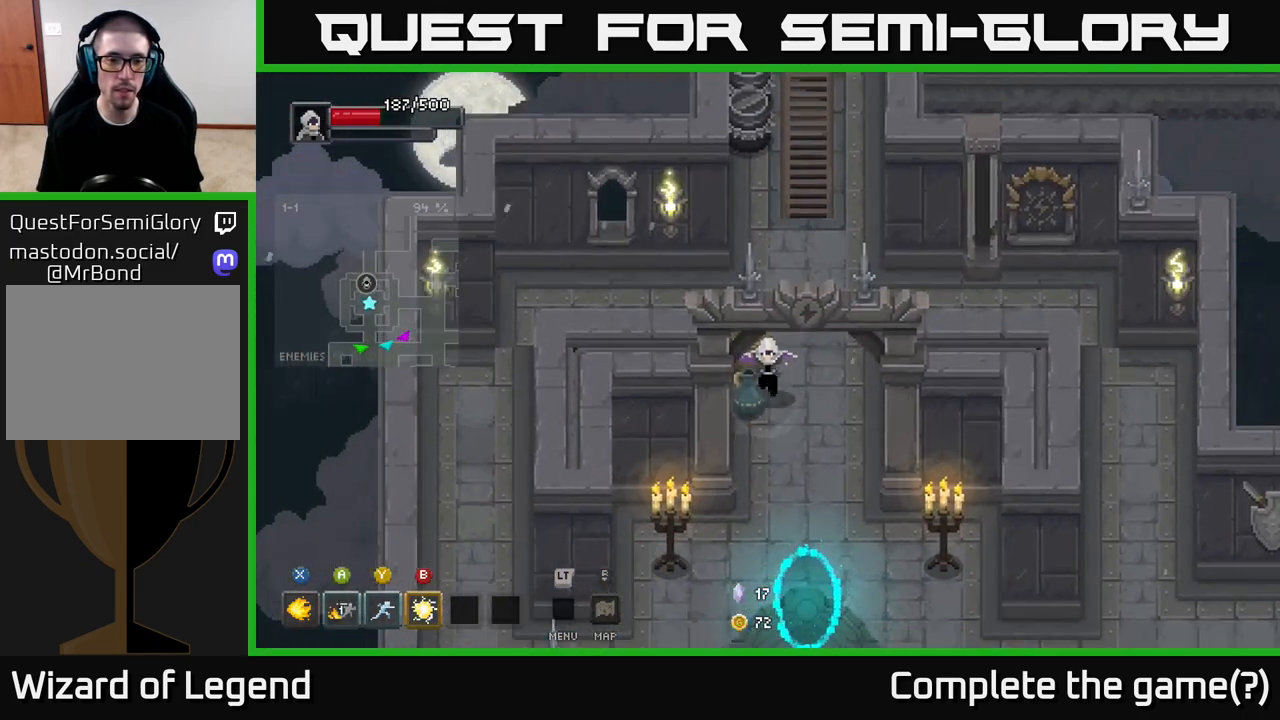
Gameplay with a controller (Xbox layout); each line is a JSON object with the inputs held at the frame after it. "events" lists button and stick changes between this image and that frame as [ms after this image, input, new state], when the widget could be followed in between.
{"buttons": [], "left_stick": "up", "right_stick": "center", "events": [[167, "left_stick", "up-left"], [217, "left_stick", "up"]]}
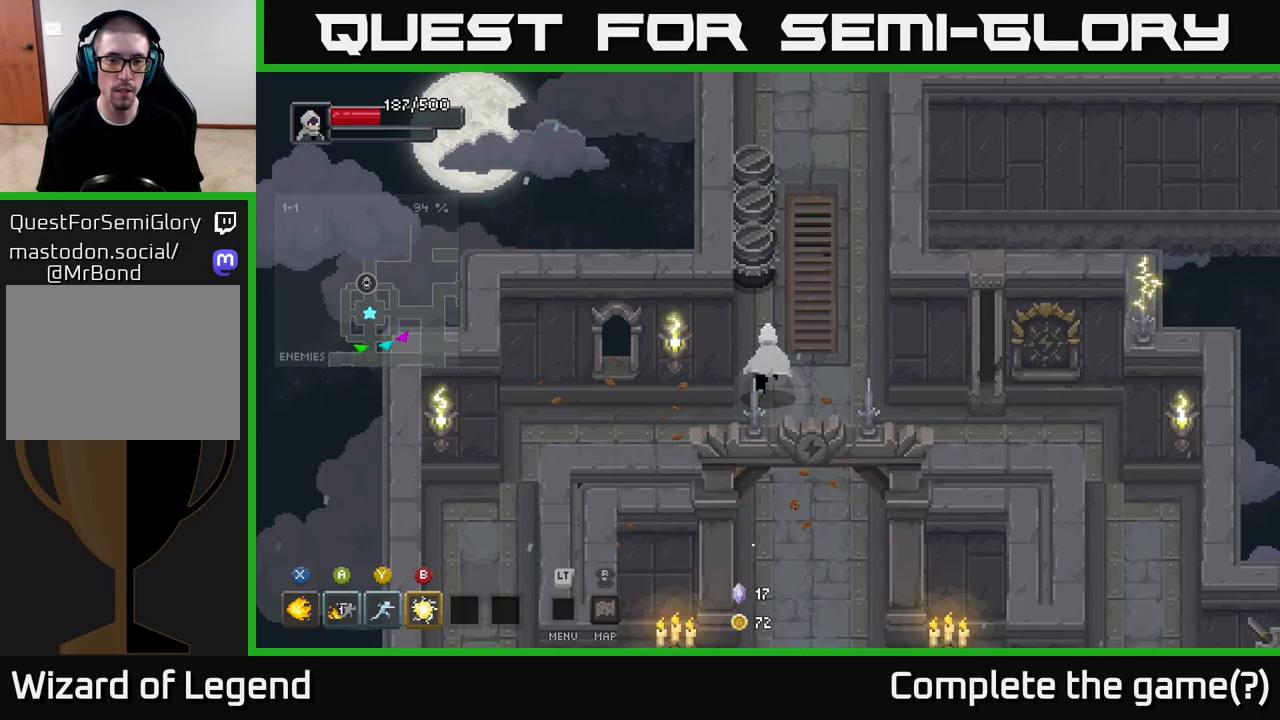
{"buttons": [], "left_stick": "up", "right_stick": "center", "events": [[200, "left_stick", "up-left"], [350, "left_stick", "up"]]}
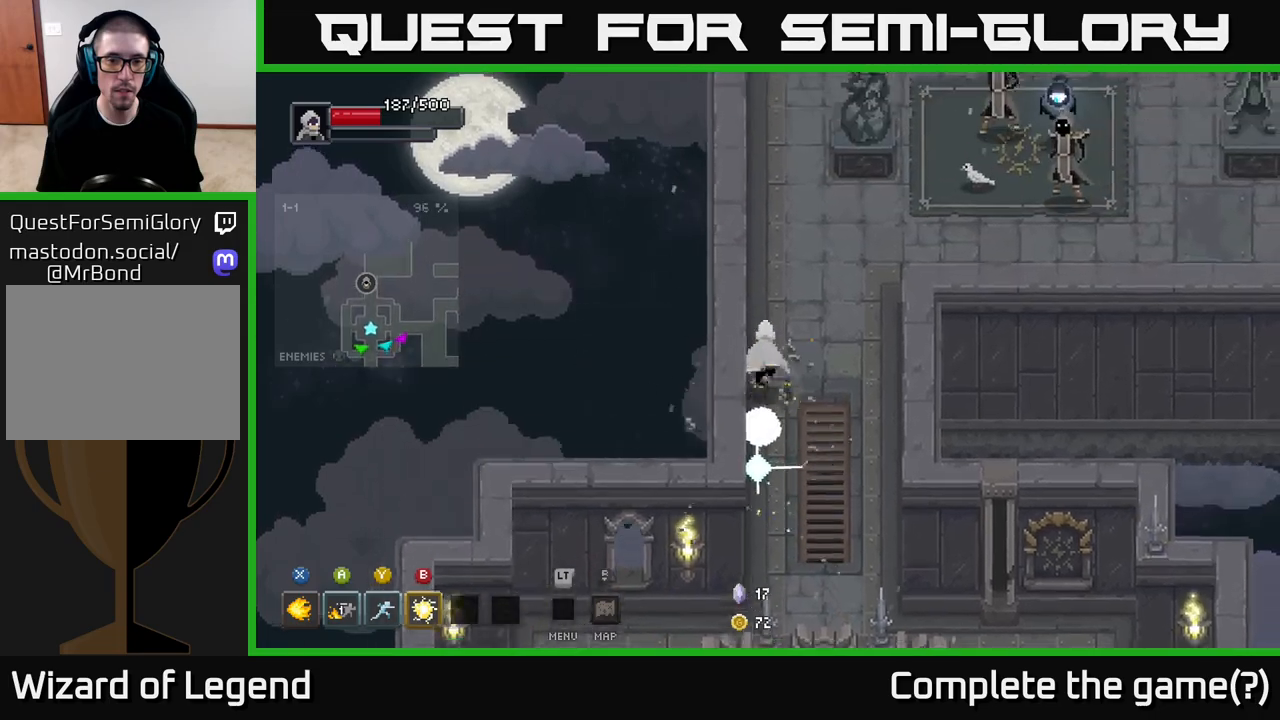
{"buttons": [], "left_stick": "right", "right_stick": "center", "events": [[467, "left_stick", "right"]]}
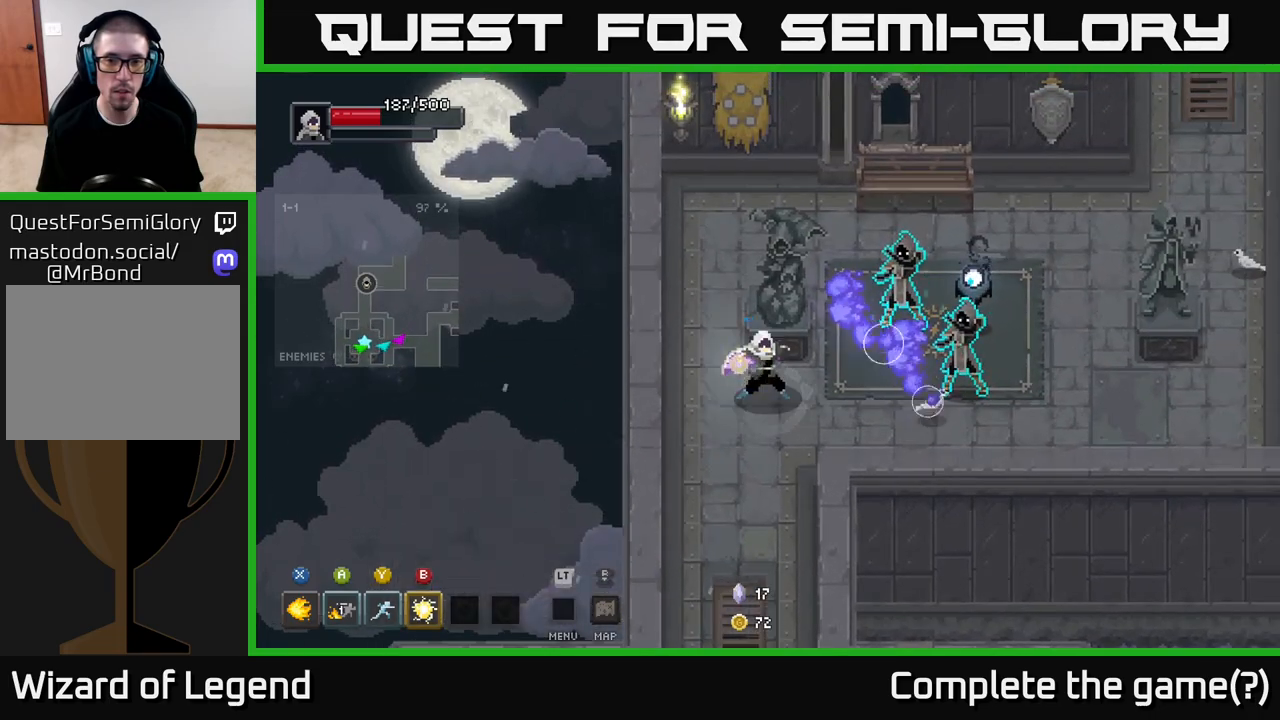
{"buttons": [], "left_stick": "right", "right_stick": "center", "events": [[17, "B", "down"], [83, "B", "up"], [317, "A", "down"], [417, "A", "up"]]}
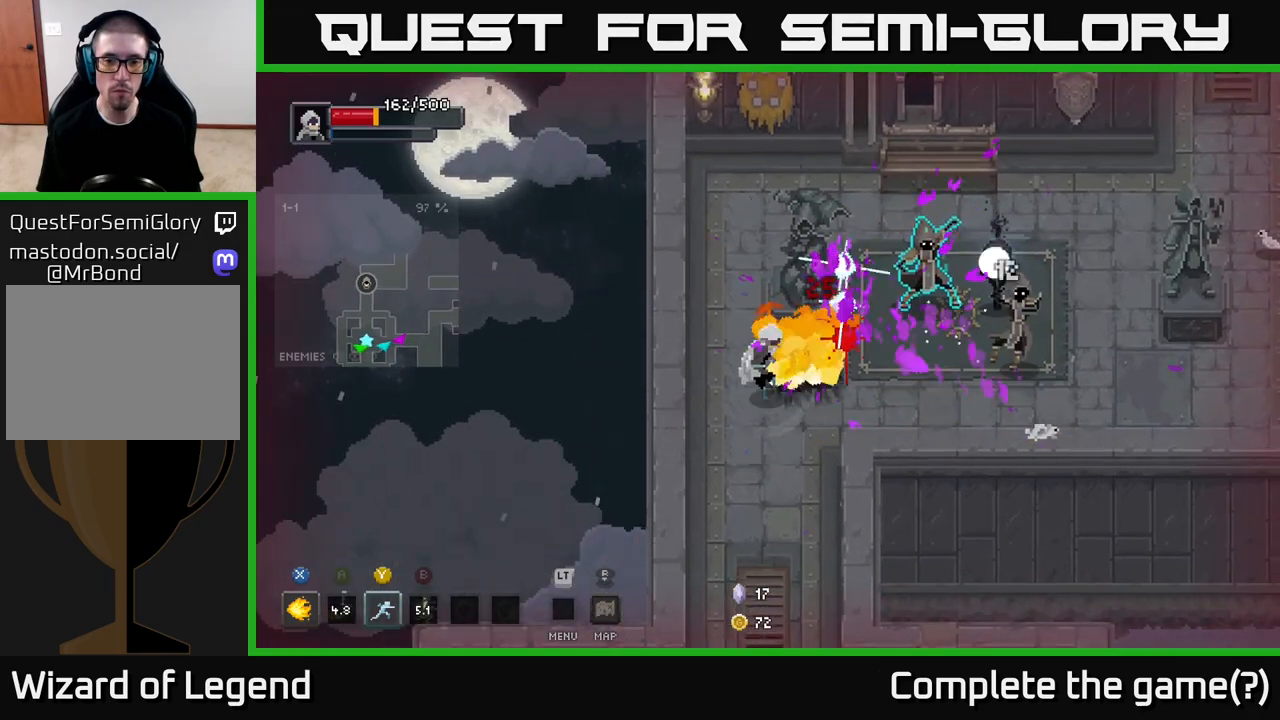
{"buttons": [], "left_stick": "up-right", "right_stick": "center", "events": [[167, "left_stick", "up-right"], [250, "Y", "down"], [333, "Y", "up"]]}
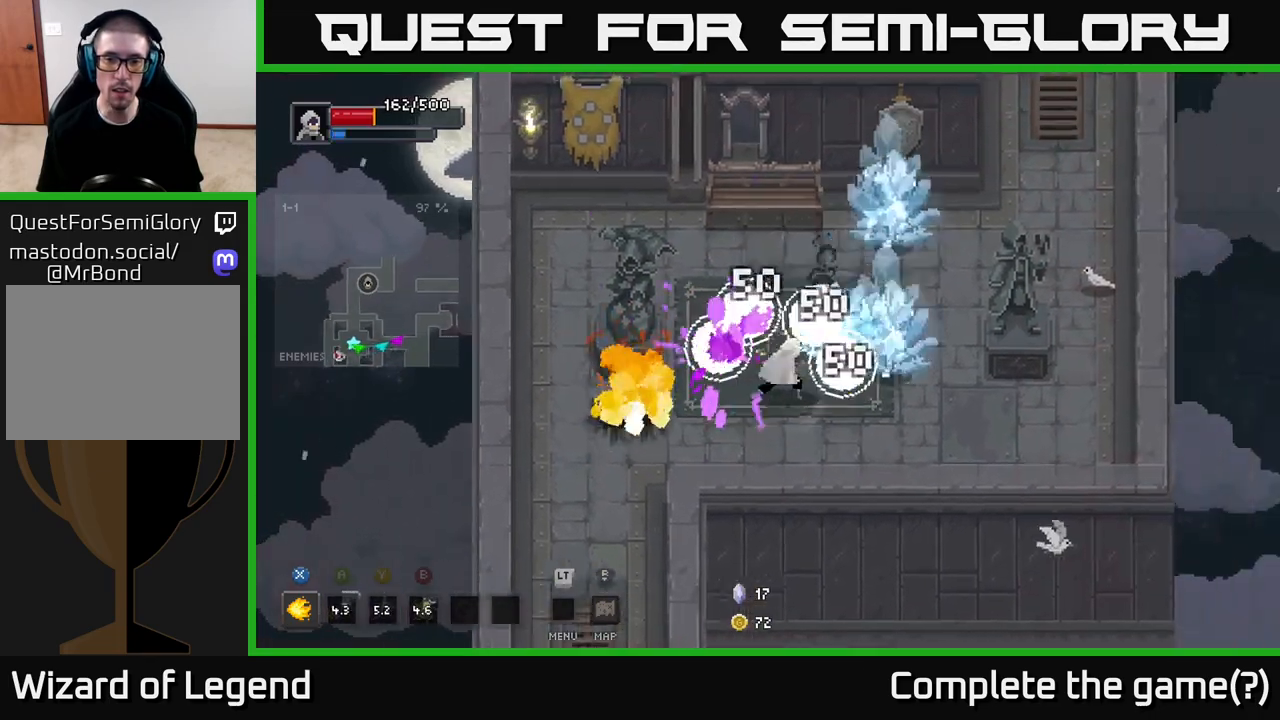
{"buttons": ["X"], "left_stick": "up-right", "right_stick": "center", "events": [[17, "left_stick", "right"], [283, "X", "down"], [367, "left_stick", "up-right"]]}
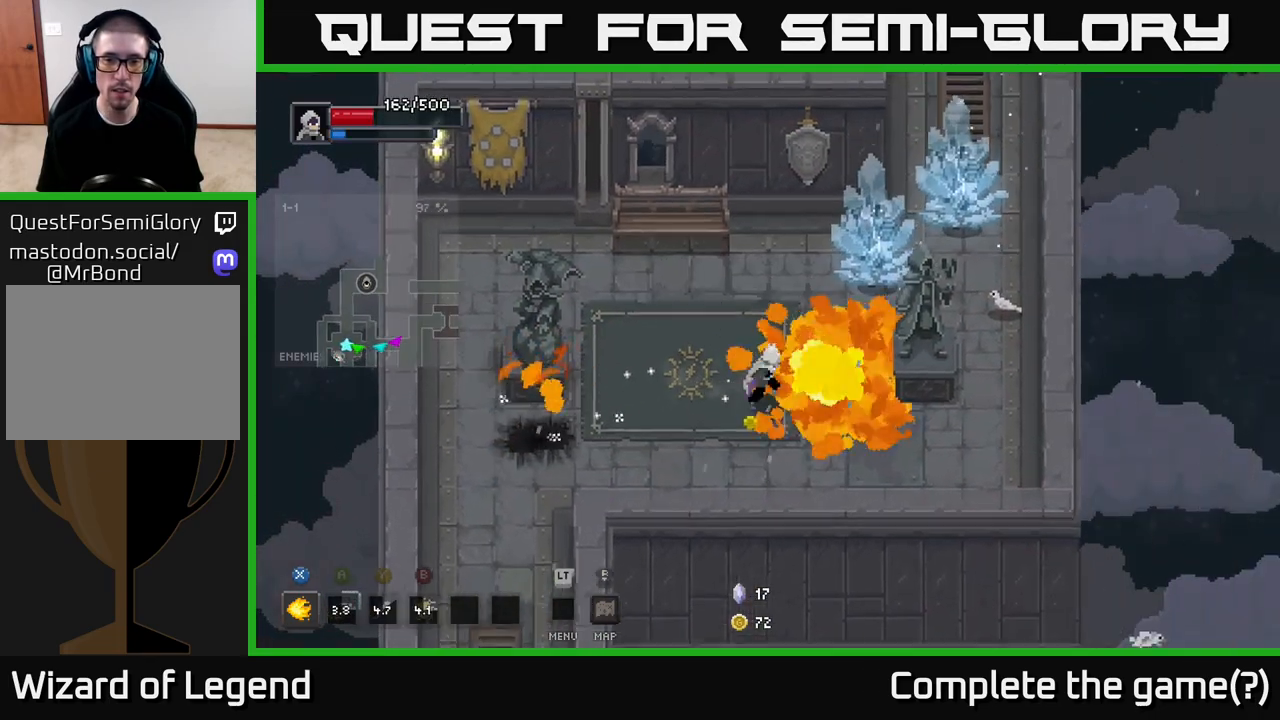
{"buttons": ["X"], "left_stick": "up-right", "right_stick": "center", "events": []}
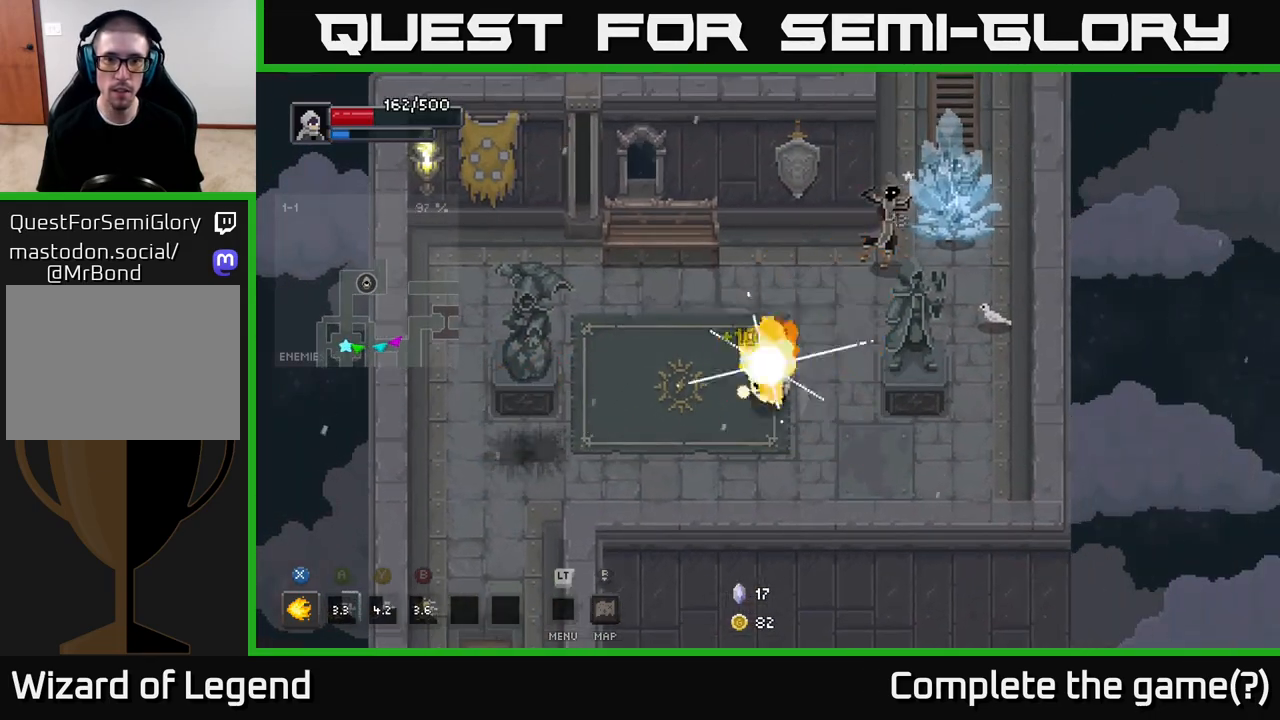
{"buttons": [], "left_stick": "up-right", "right_stick": "center", "events": [[50, "X", "up"]]}
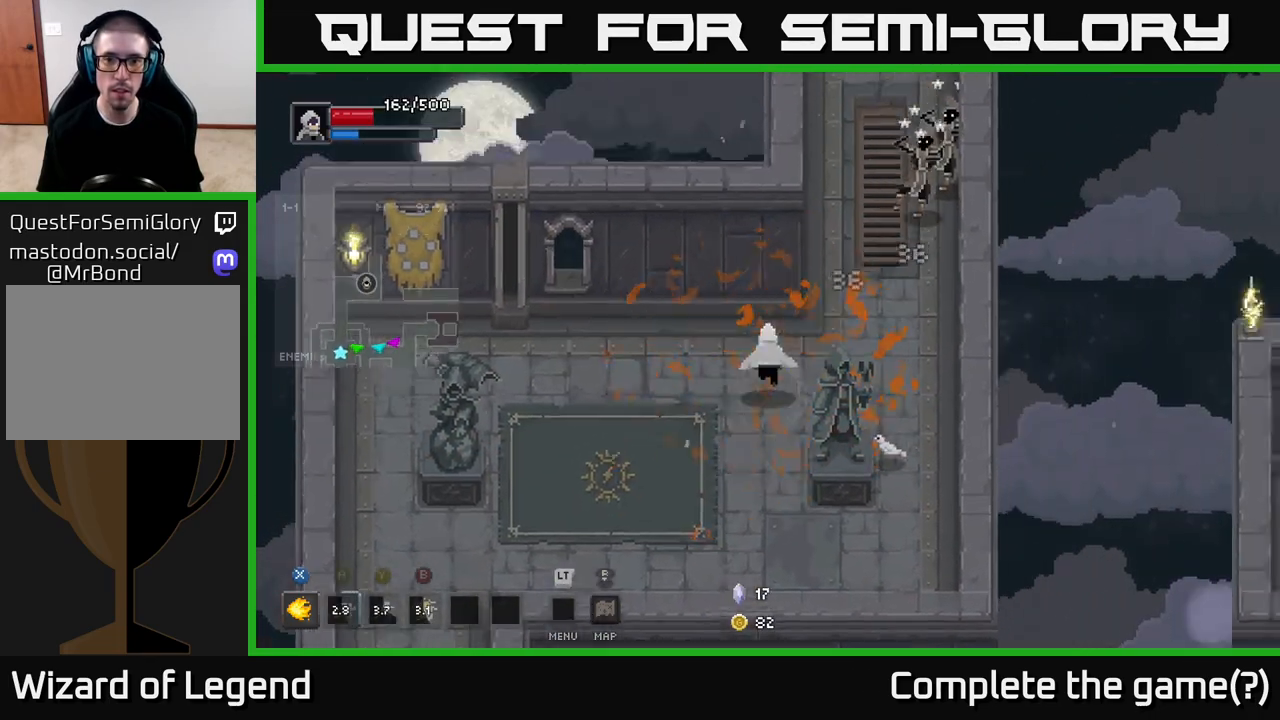
{"buttons": ["X"], "left_stick": "up-right", "right_stick": "center", "events": [[450, "X", "down"]]}
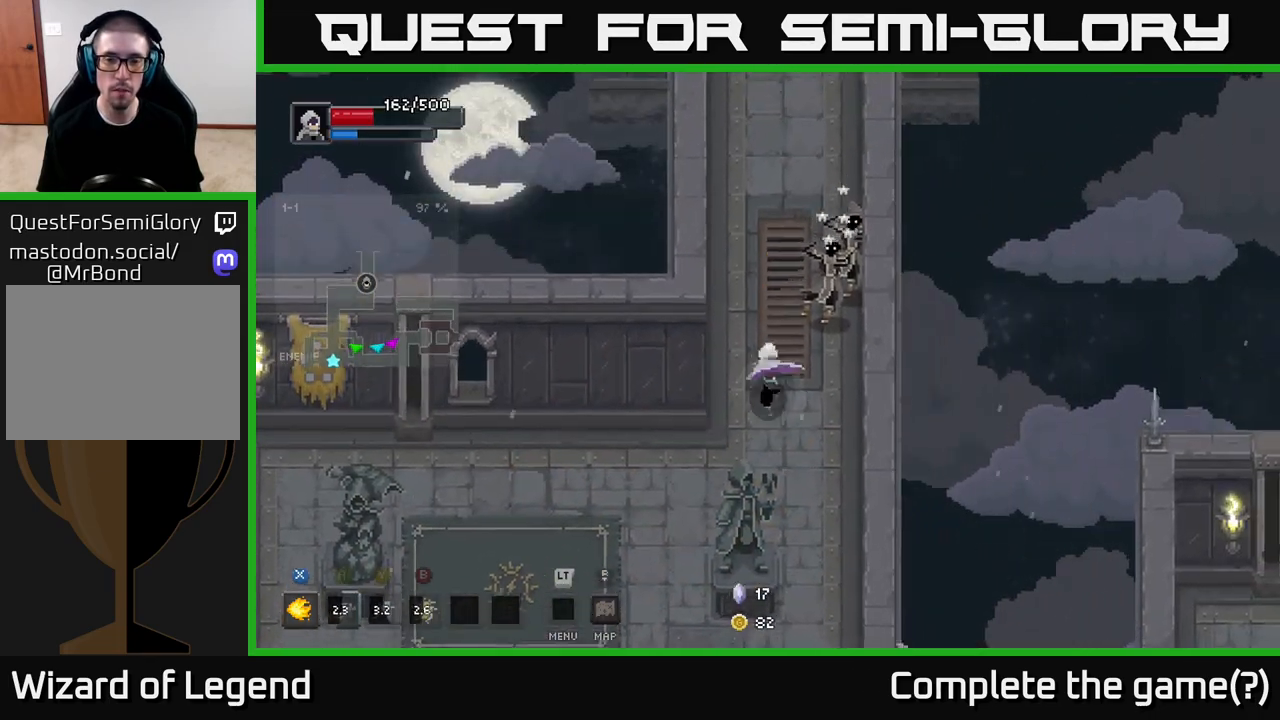
{"buttons": ["X"], "left_stick": "up", "right_stick": "center", "events": [[267, "left_stick", "up"]]}
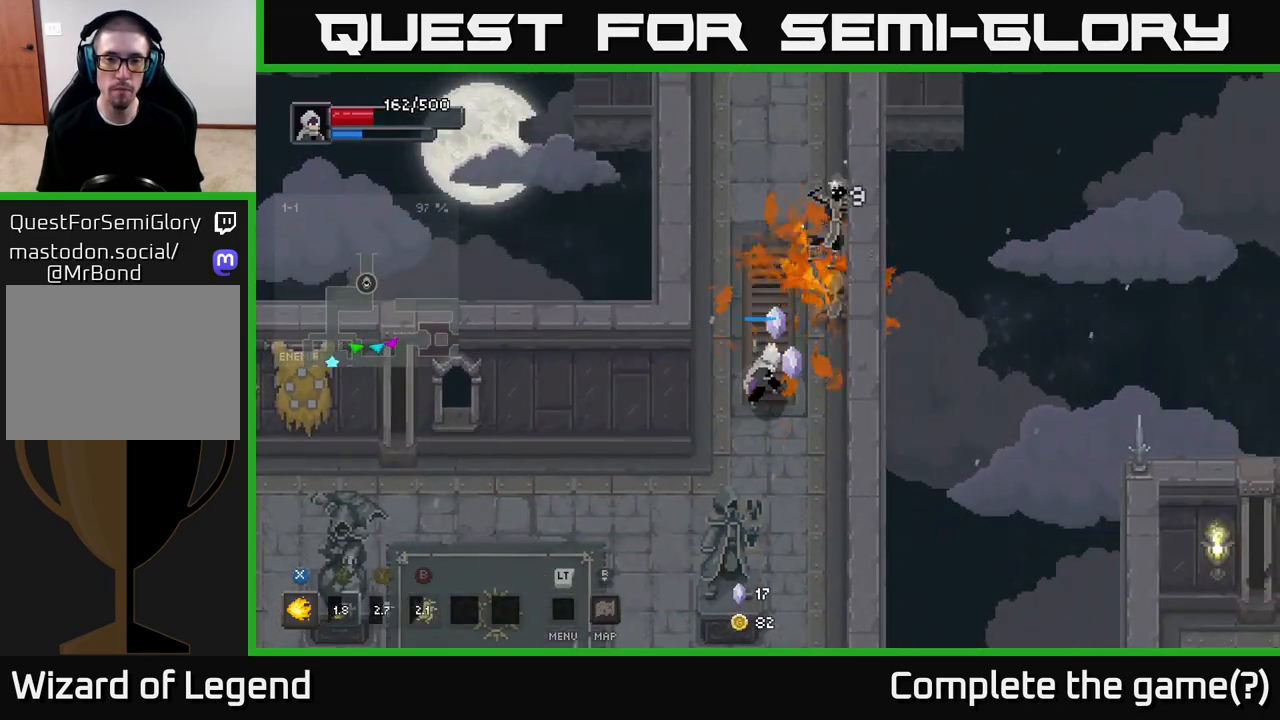
{"buttons": [], "left_stick": "center", "right_stick": "center", "events": [[383, "X", "up"], [417, "left_stick", "center"]]}
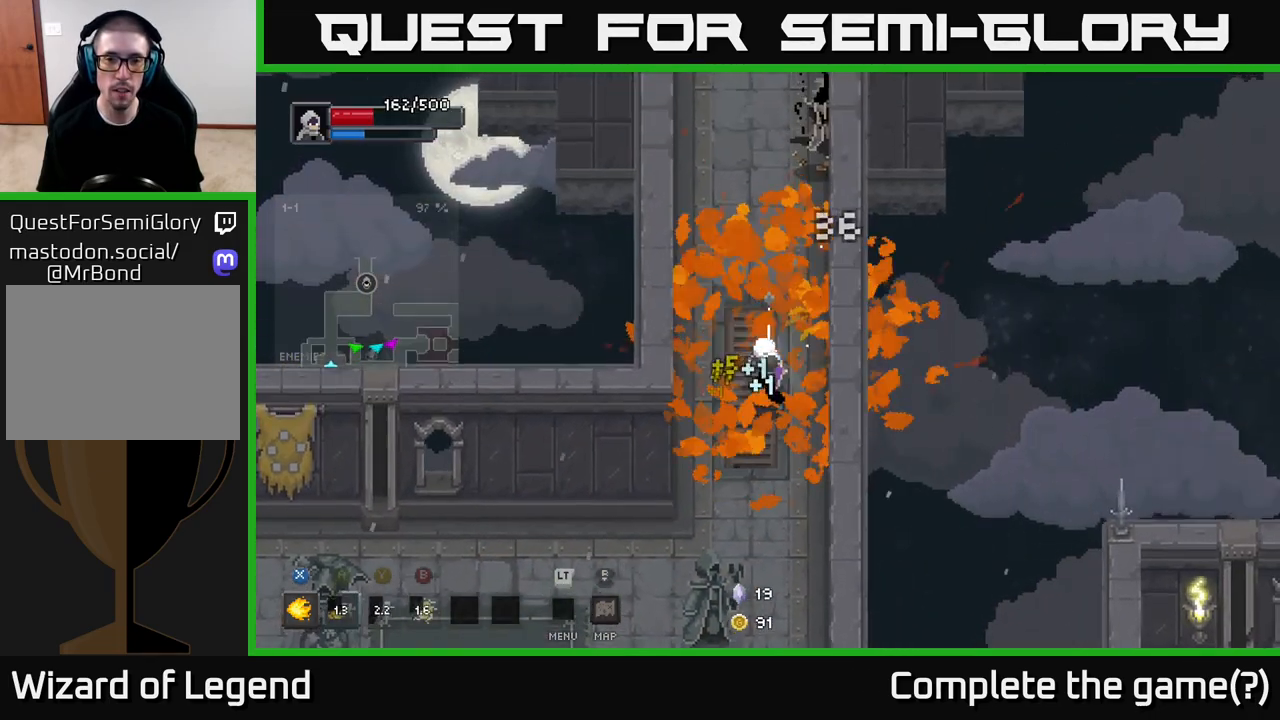
{"buttons": ["X"], "left_stick": "up", "right_stick": "center", "events": [[50, "left_stick", "up"], [417, "X", "down"]]}
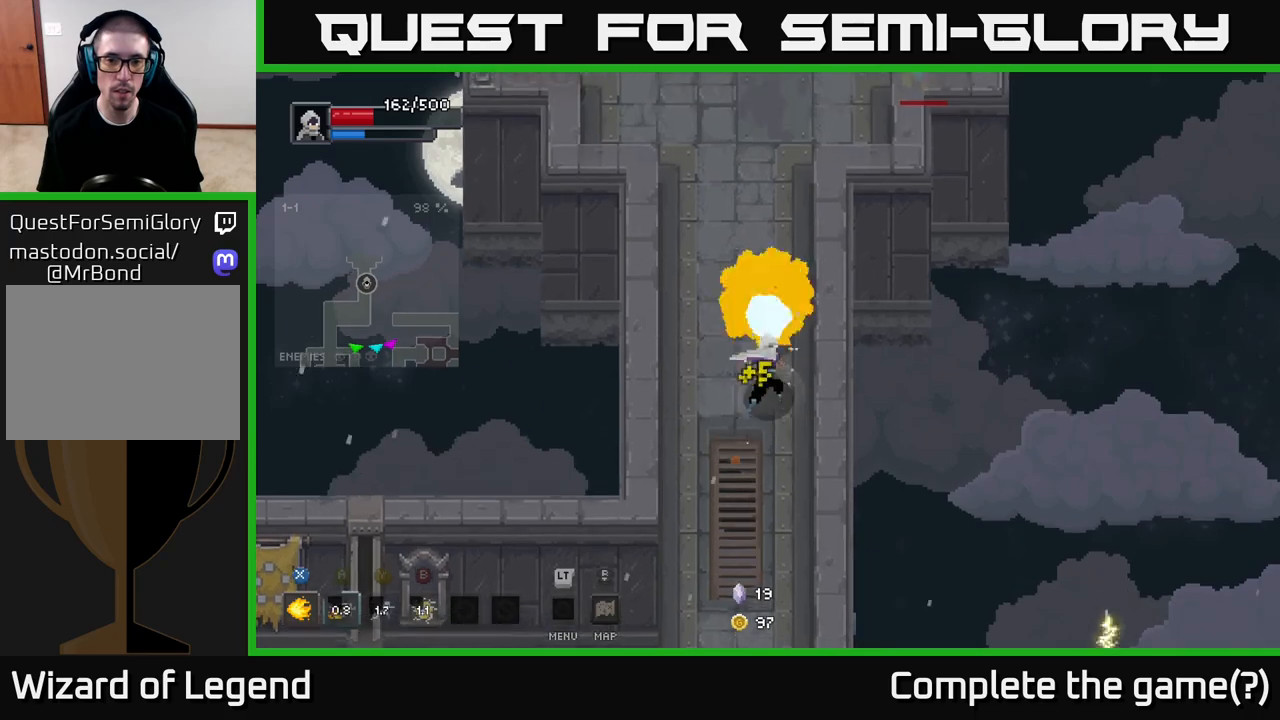
{"buttons": [], "left_stick": "up", "right_stick": "center", "events": [[33, "X", "up"]]}
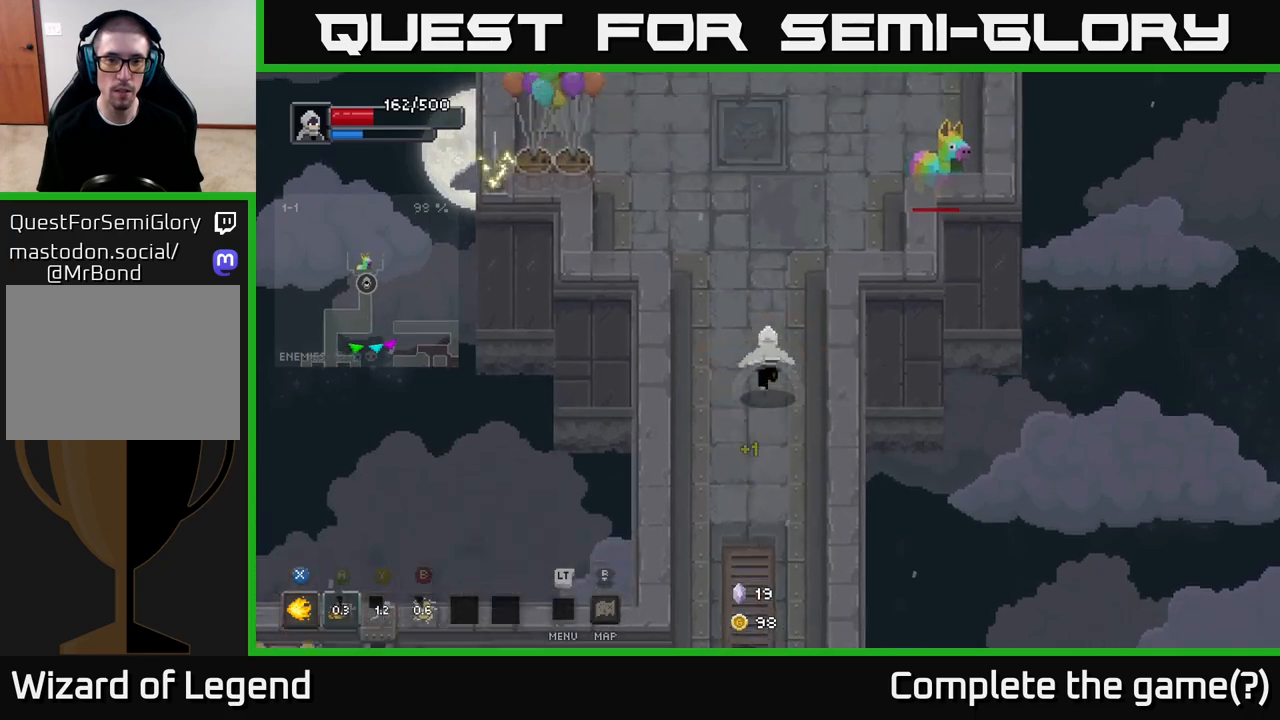
{"buttons": [], "left_stick": "up-right", "right_stick": "center", "events": [[333, "left_stick", "up-right"]]}
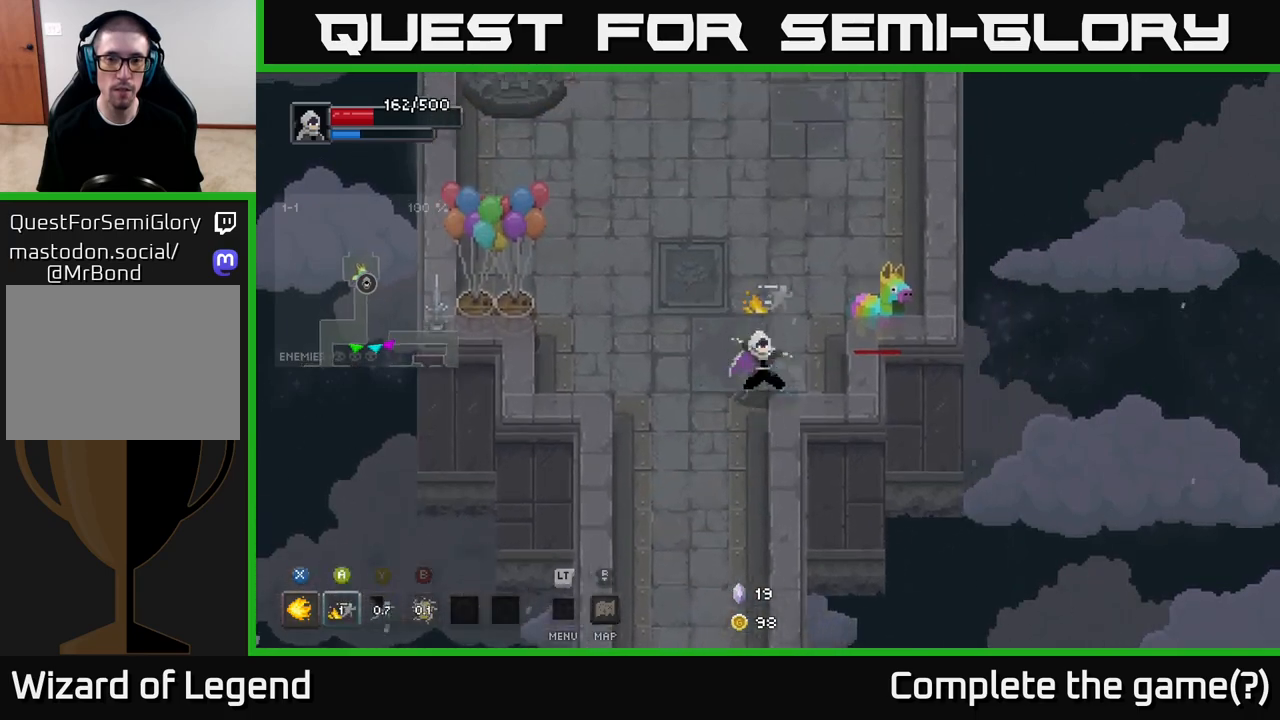
{"buttons": [], "left_stick": "up-right", "right_stick": "center", "events": [[17, "X", "down"], [150, "X", "up"], [283, "X", "down"], [333, "X", "up"]]}
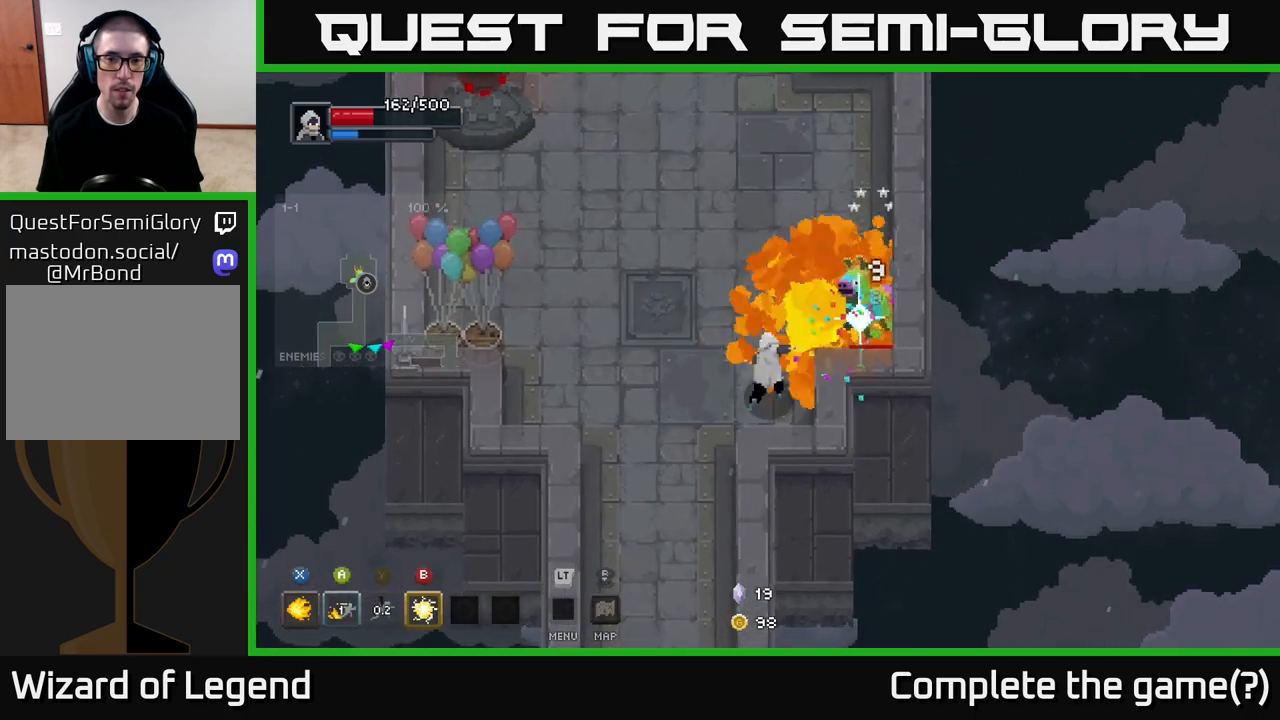
{"buttons": ["X"], "left_stick": "up-right", "right_stick": "center", "events": [[50, "X", "down"]]}
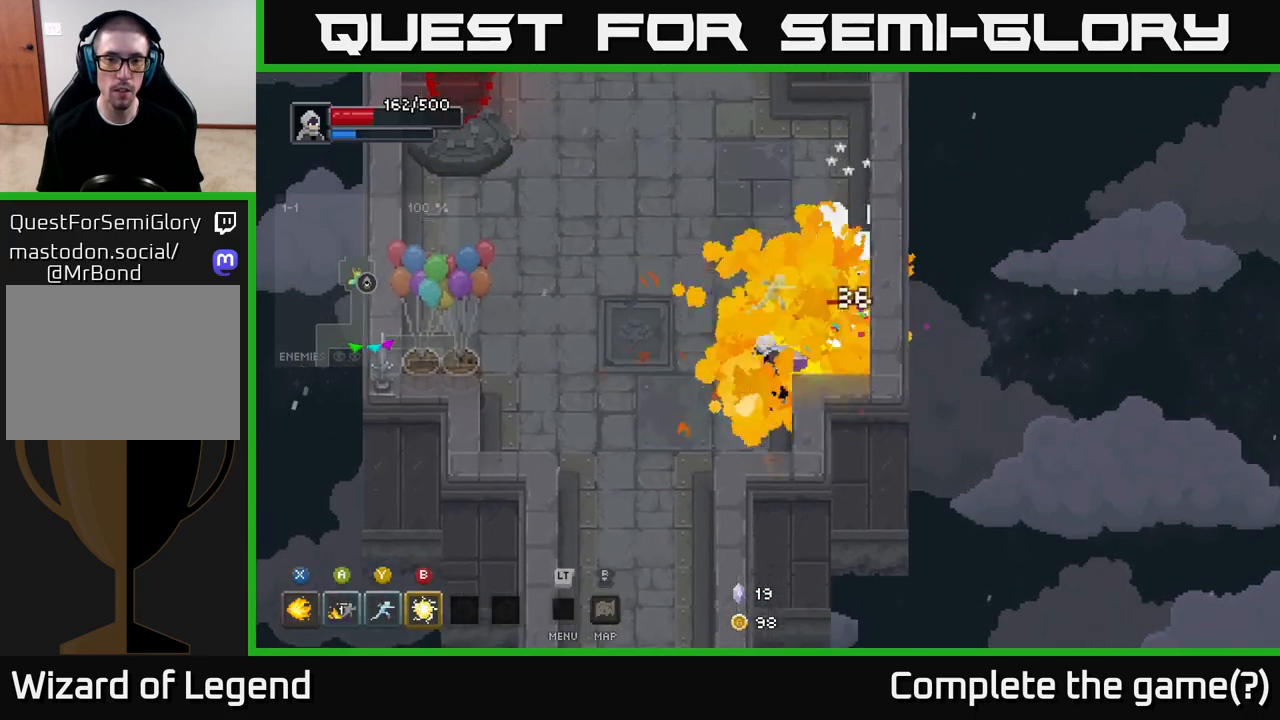
{"buttons": [], "left_stick": "left", "right_stick": "center", "events": [[133, "left_stick", "center"], [167, "X", "up"], [200, "left_stick", "left"]]}
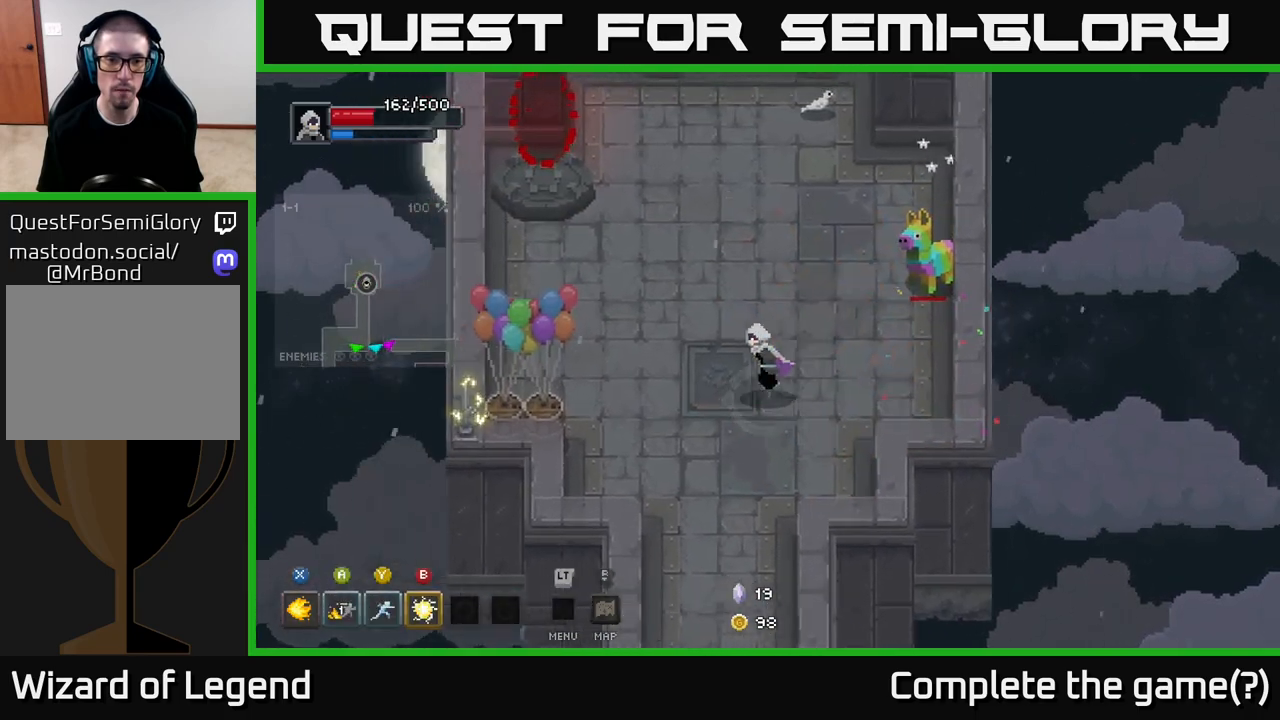
{"buttons": ["X"], "left_stick": "left", "right_stick": "center", "events": [[233, "X", "down"], [317, "X", "up"], [450, "X", "down"]]}
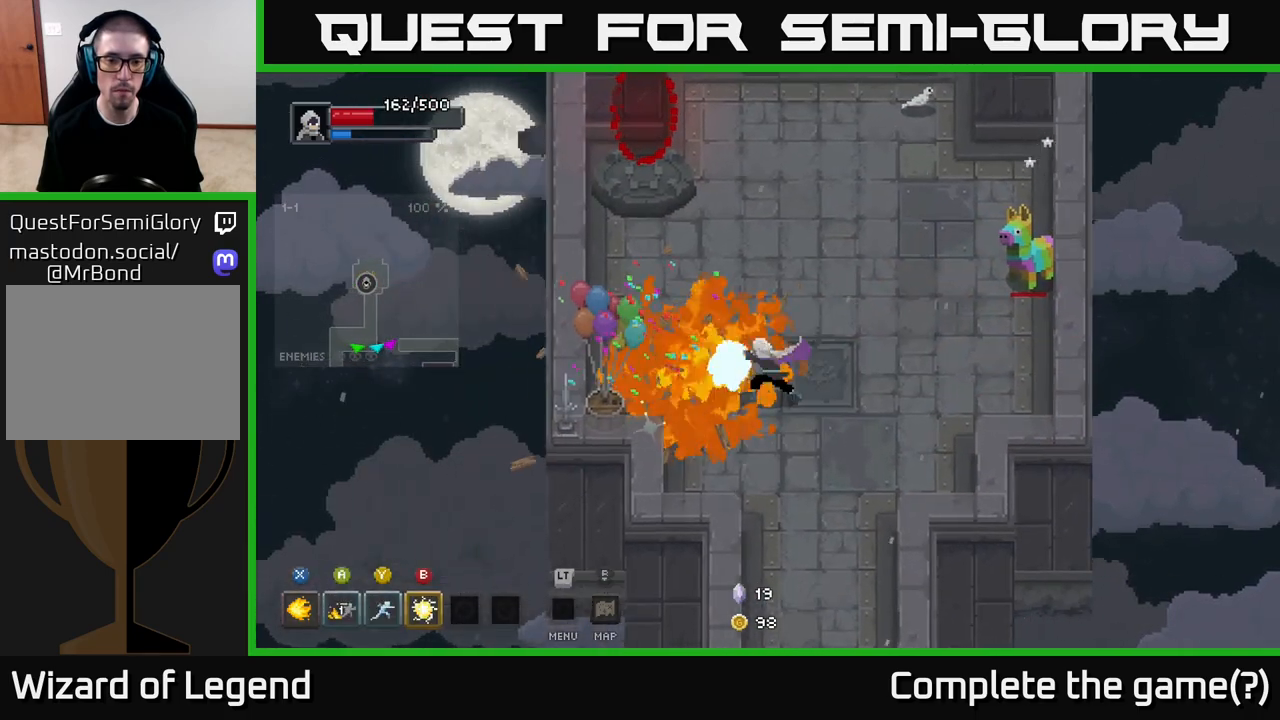
{"buttons": ["X"], "left_stick": "left", "right_stick": "center", "events": []}
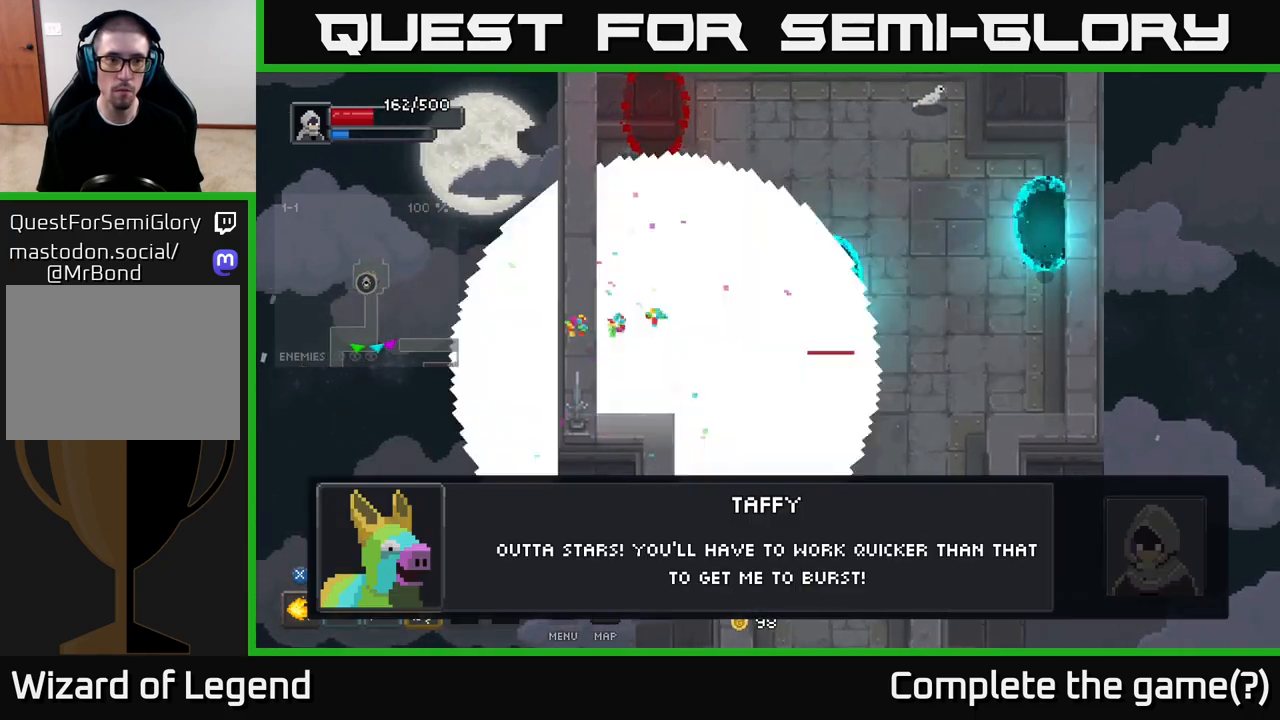
{"buttons": ["X"], "left_stick": "up-right", "right_stick": "center", "events": [[133, "X", "up"], [233, "left_stick", "up-right"], [433, "X", "down"]]}
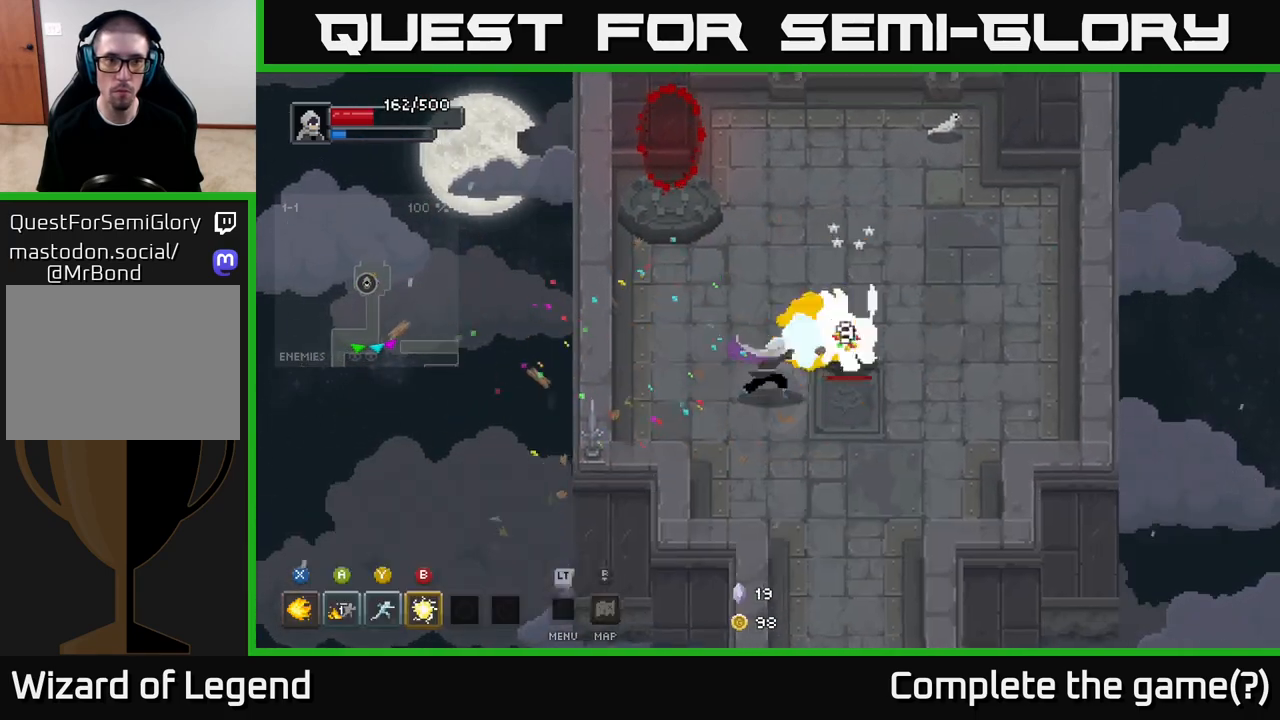
{"buttons": ["X"], "left_stick": "center", "right_stick": "center", "events": [[250, "left_stick", "center"]]}
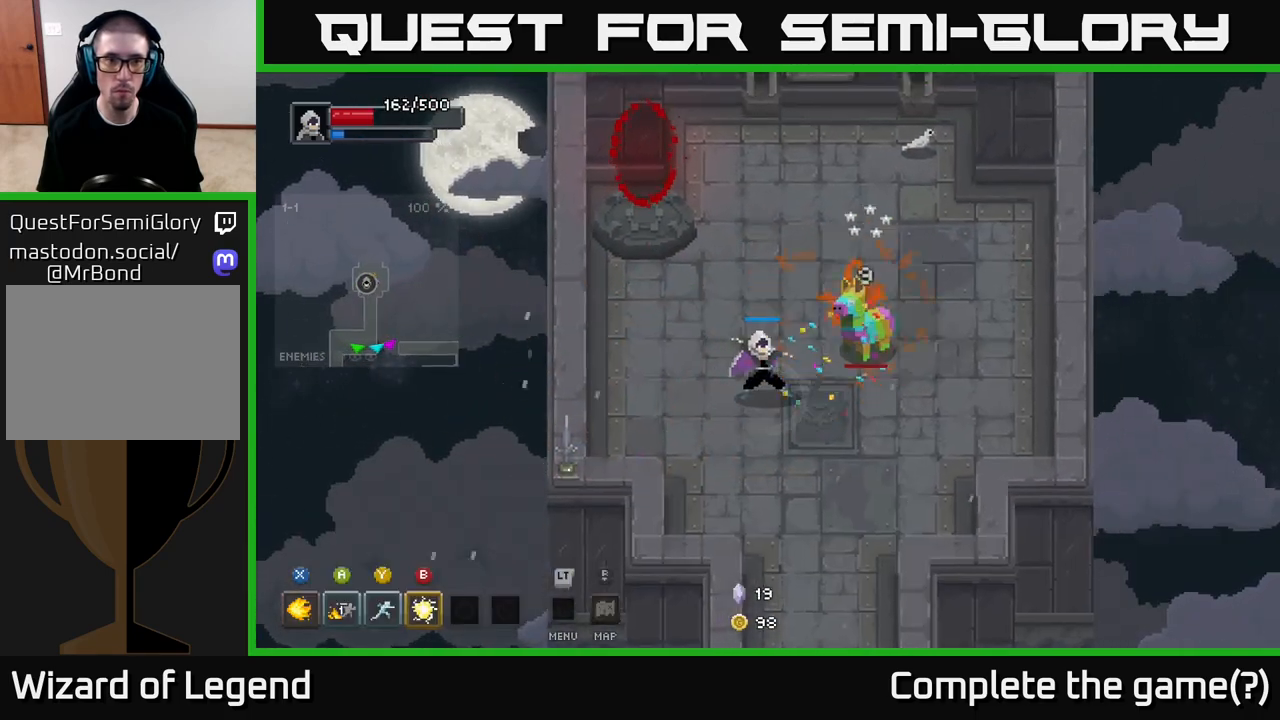
{"buttons": [], "left_stick": "center", "right_stick": "center", "events": [[50, "left_stick", "right"], [383, "X", "up"], [400, "left_stick", "center"]]}
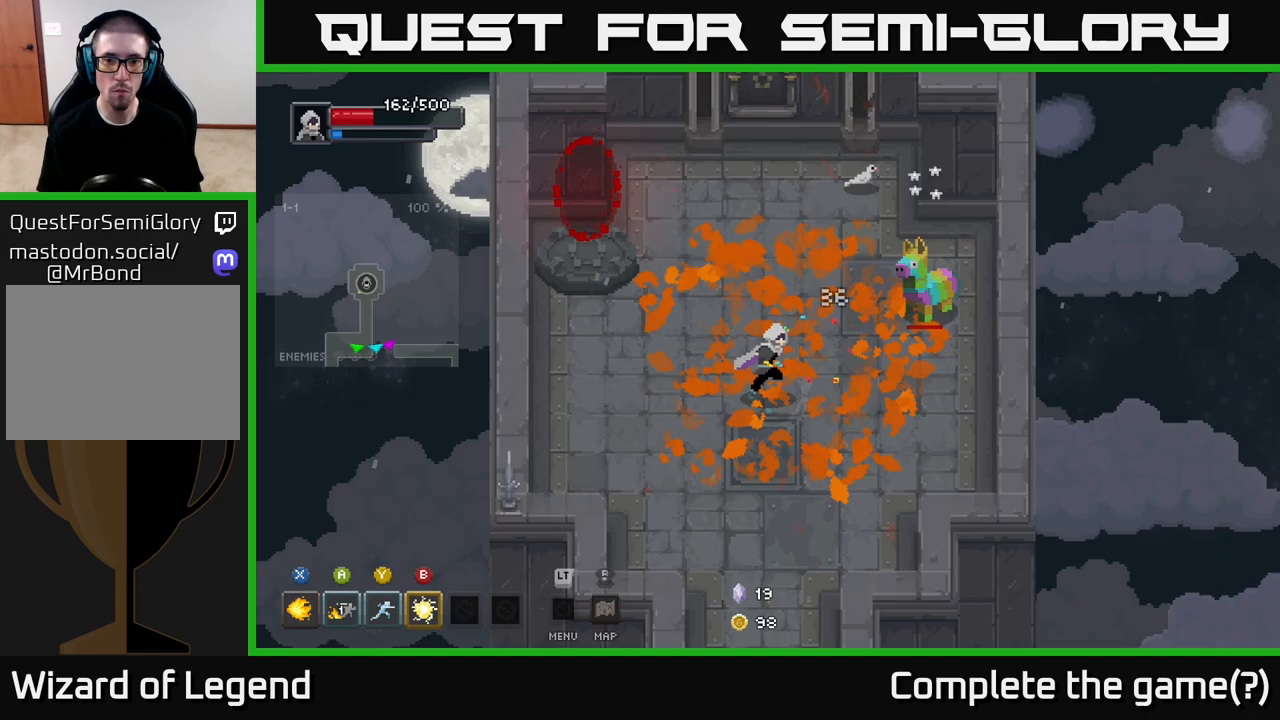
{"buttons": ["X"], "left_stick": "center", "right_stick": "center", "events": [[50, "left_stick", "right"], [83, "X", "down"], [250, "left_stick", "up-right"], [383, "left_stick", "center"]]}
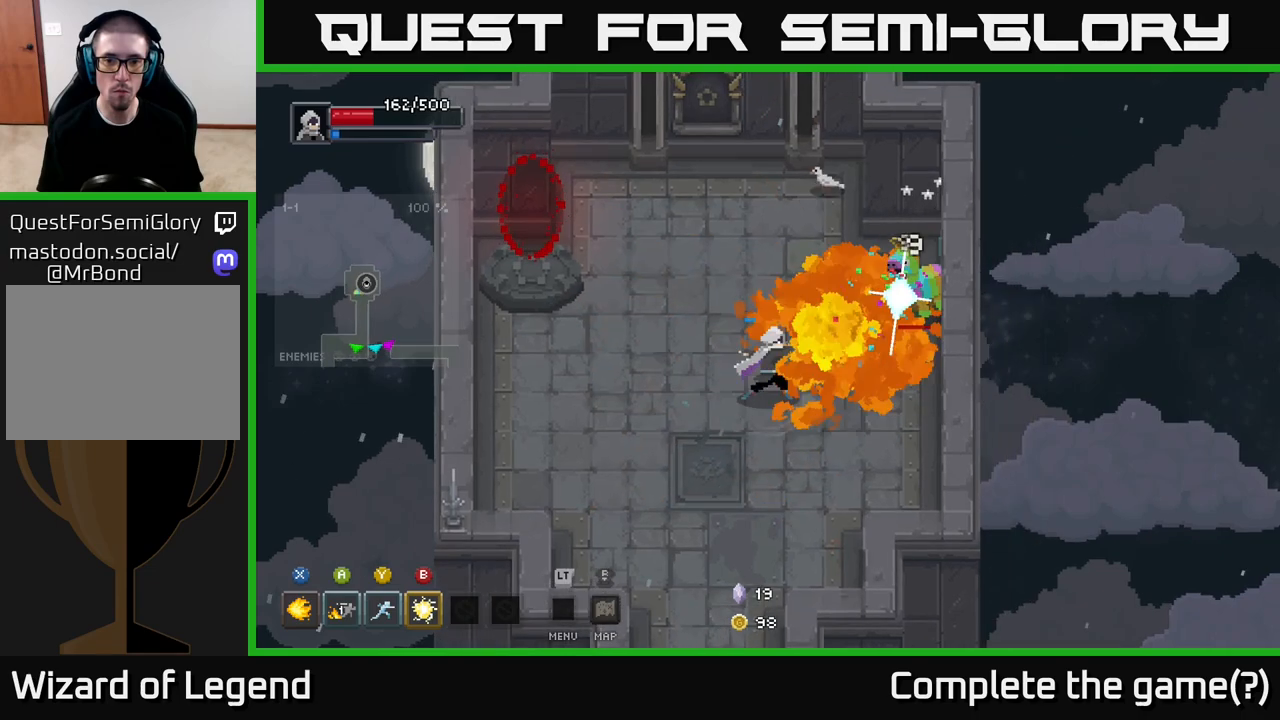
{"buttons": [], "left_stick": "up-right", "right_stick": "center", "events": [[283, "left_stick", "up-right"], [500, "X", "up"]]}
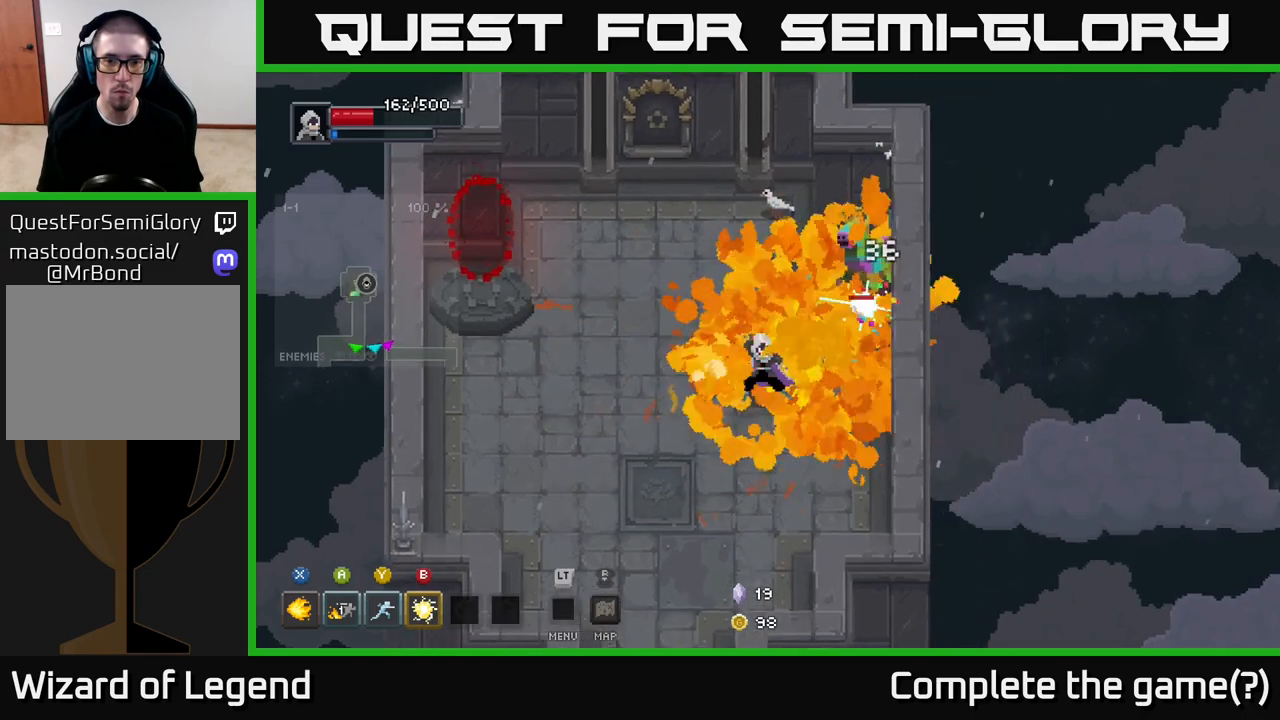
{"buttons": ["X"], "left_stick": "center", "right_stick": "center", "events": [[200, "X", "down"], [233, "left_stick", "center"]]}
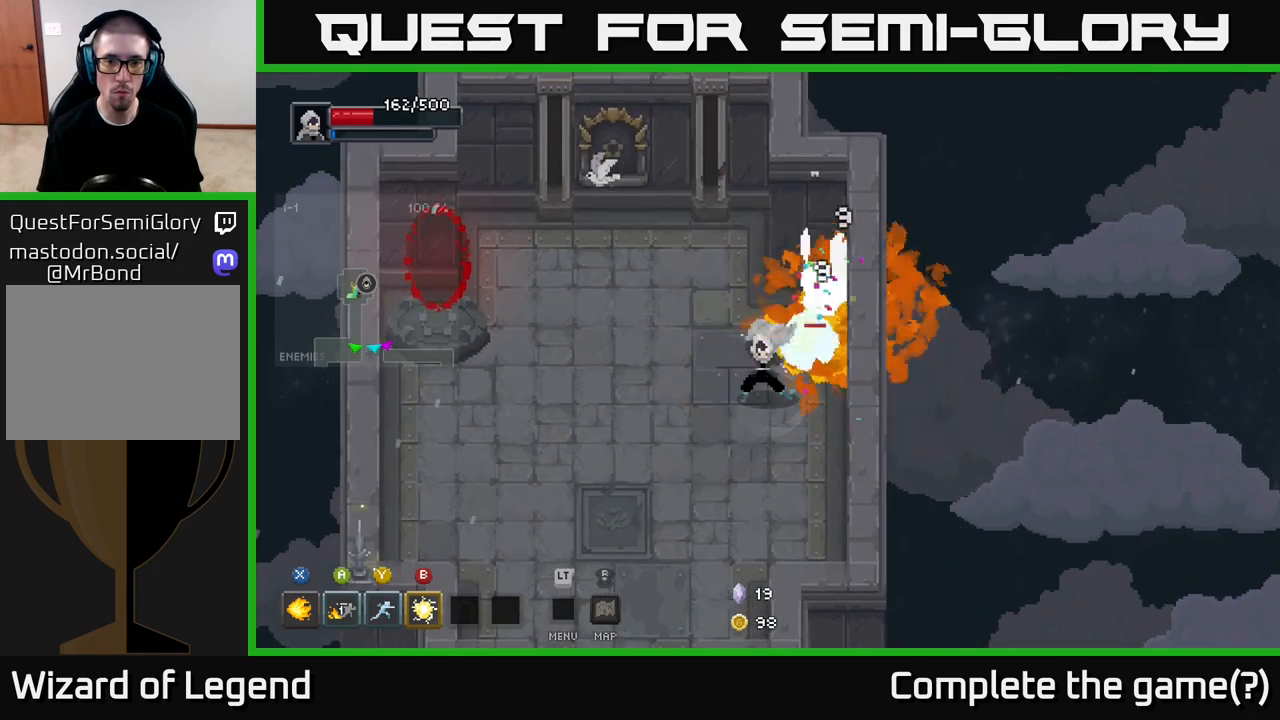
{"buttons": ["X"], "left_stick": "center", "right_stick": "center", "events": []}
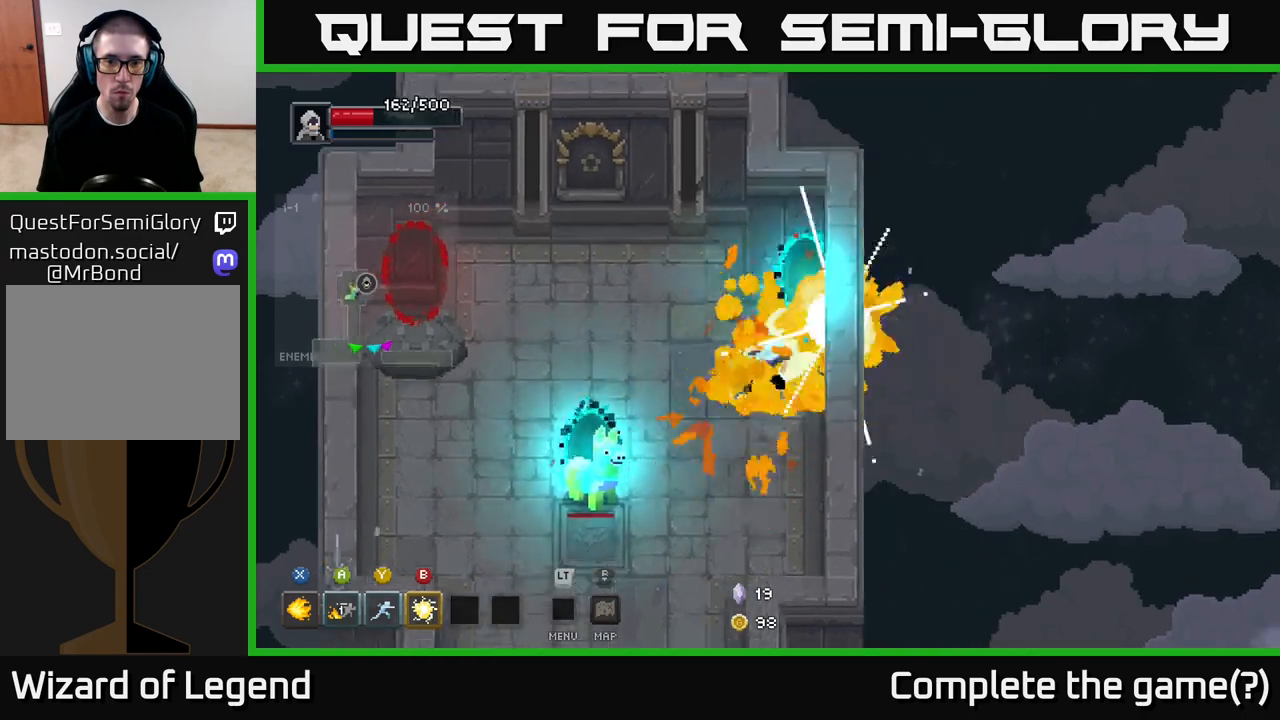
{"buttons": [], "left_stick": "down-left", "right_stick": "center", "events": [[133, "left_stick", "down-left"], [150, "X", "up"]]}
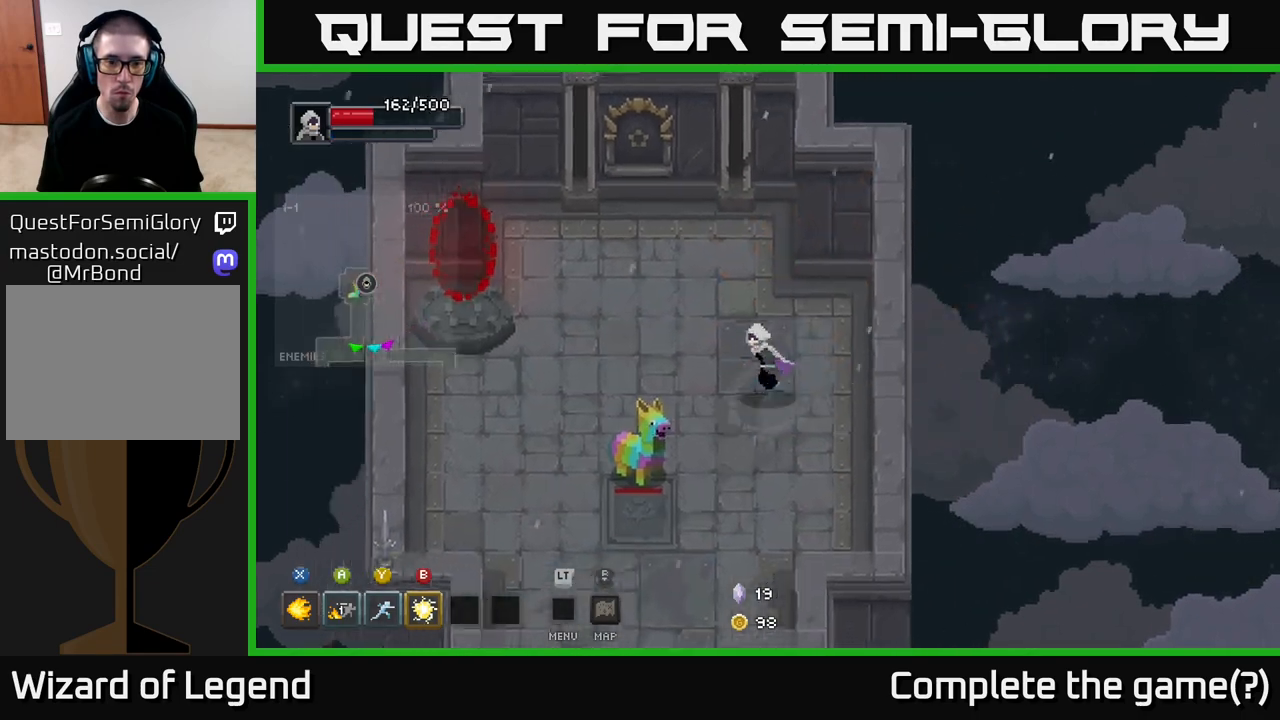
{"buttons": ["X"], "left_stick": "center", "right_stick": "center", "events": [[117, "X", "down"], [433, "left_stick", "center"]]}
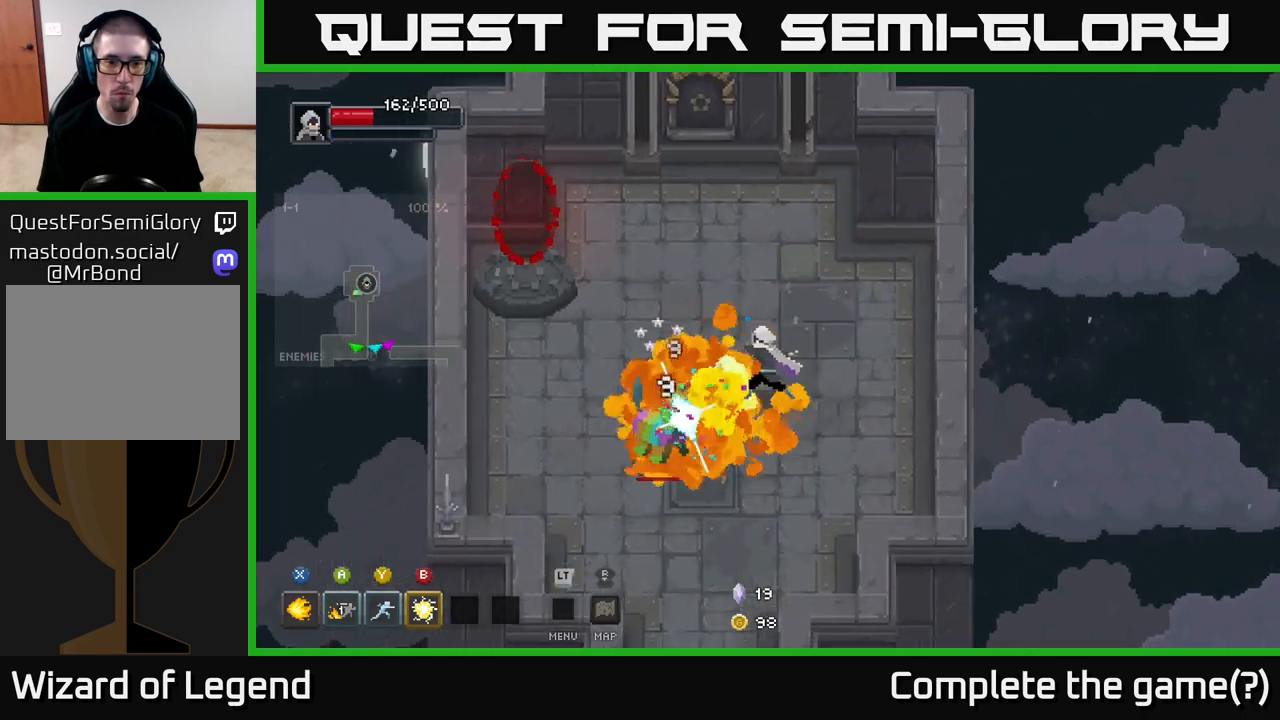
{"buttons": ["B"], "left_stick": "down-left", "right_stick": "center", "events": [[17, "left_stick", "down-left"], [200, "X", "up"], [300, "B", "down"], [383, "B", "up"], [450, "B", "down"]]}
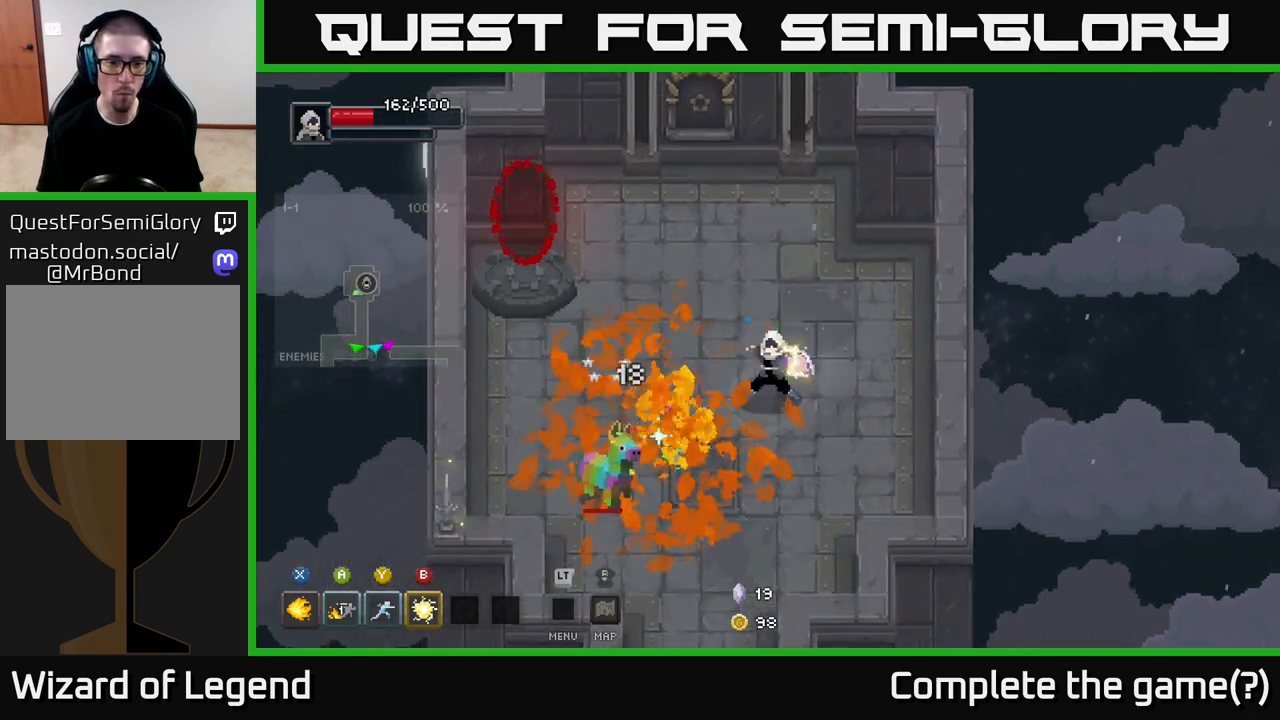
{"buttons": ["Y"], "left_stick": "down-left", "right_stick": "center", "events": [[17, "B", "up"], [50, "B", "down"], [133, "B", "up"], [417, "Y", "down"]]}